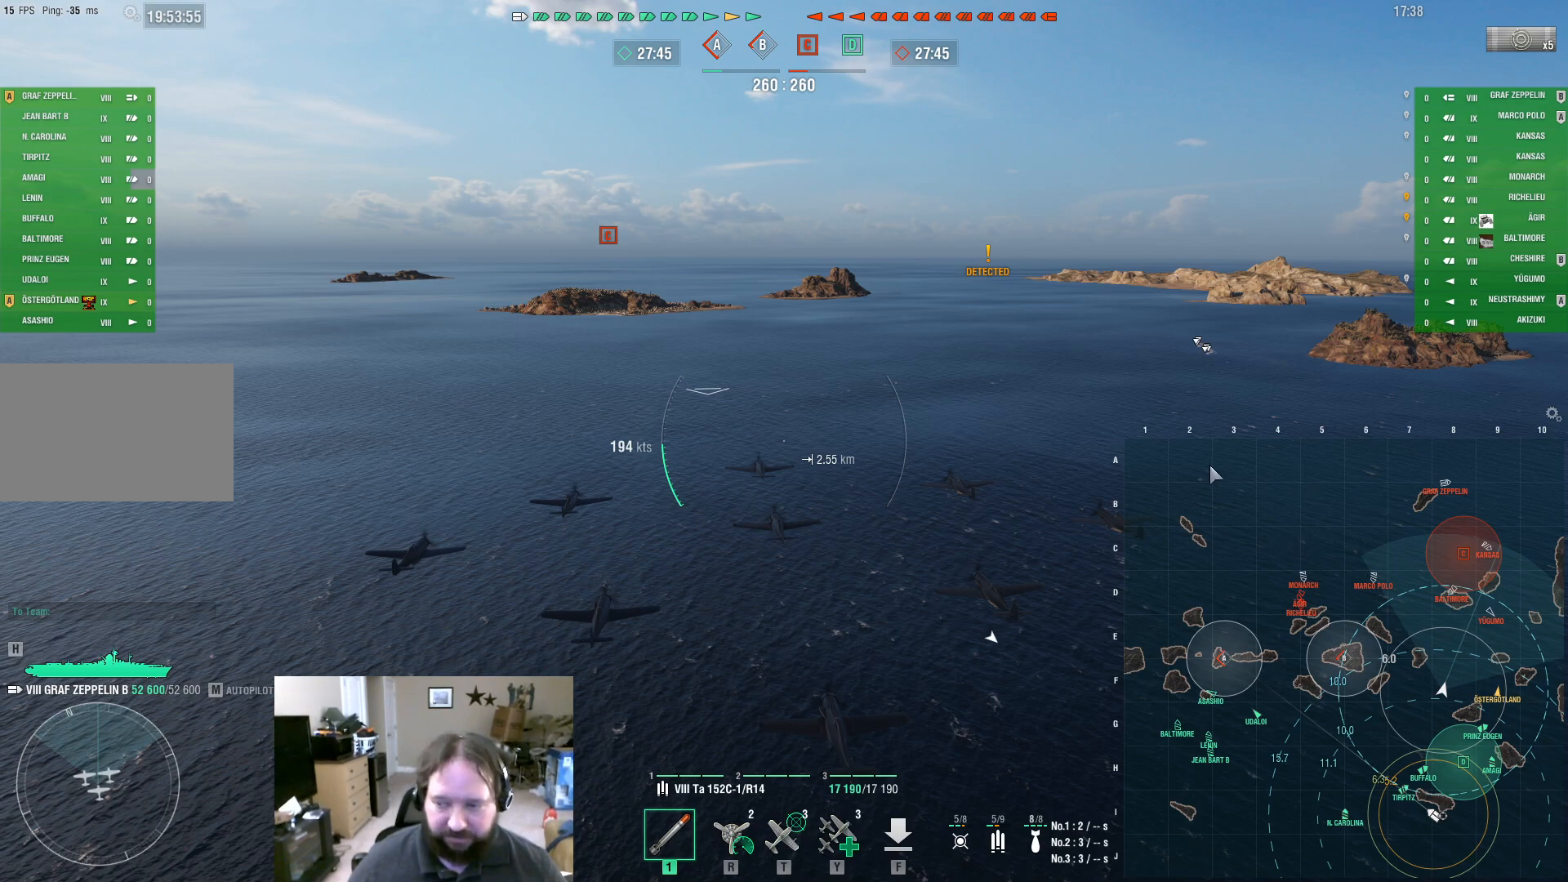
Gameplay with keyboard and mouse; each line is a JSON object with the keys and mouse buttons held at the frame after it. "events" lists presses ("down") and releases ("up") of "1", "2", "3", "4", "5", "a", "alt", "c", "caps_lock", "ctrl", "d", "e", "f", "g", "q", "r", "s", "shift", "space", "t", "tab", "v", "w", "x", "z", "mouse_left", "mouse_wheel" and "mouse_right" between this image and that frame as [ms after this image, input, new state], when the widget could be followed in between. "mouse_left", "mouse_wheel", "mouse_right" = the "left", "wheel", "right" buttons of the "mouse" list. No other keys are recorded. "wheel" means that the mouse wheel is clicked or scrolled. Not read: mouse_move.
{"keys": ["ctrl"], "mouse": [], "events": []}
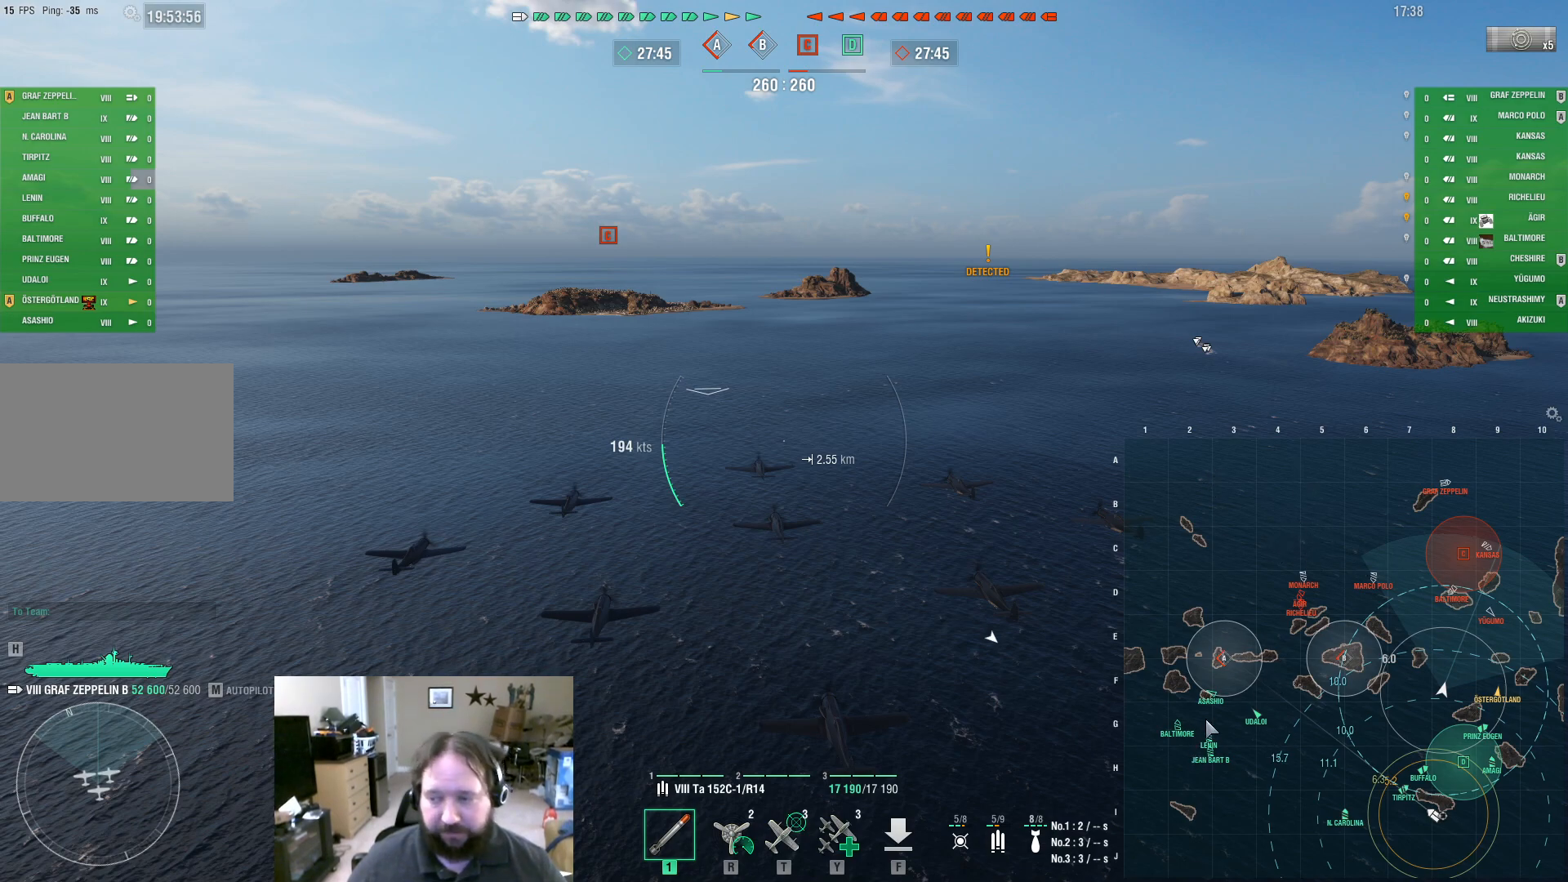
{"keys": ["ctrl"], "mouse": [], "events": []}
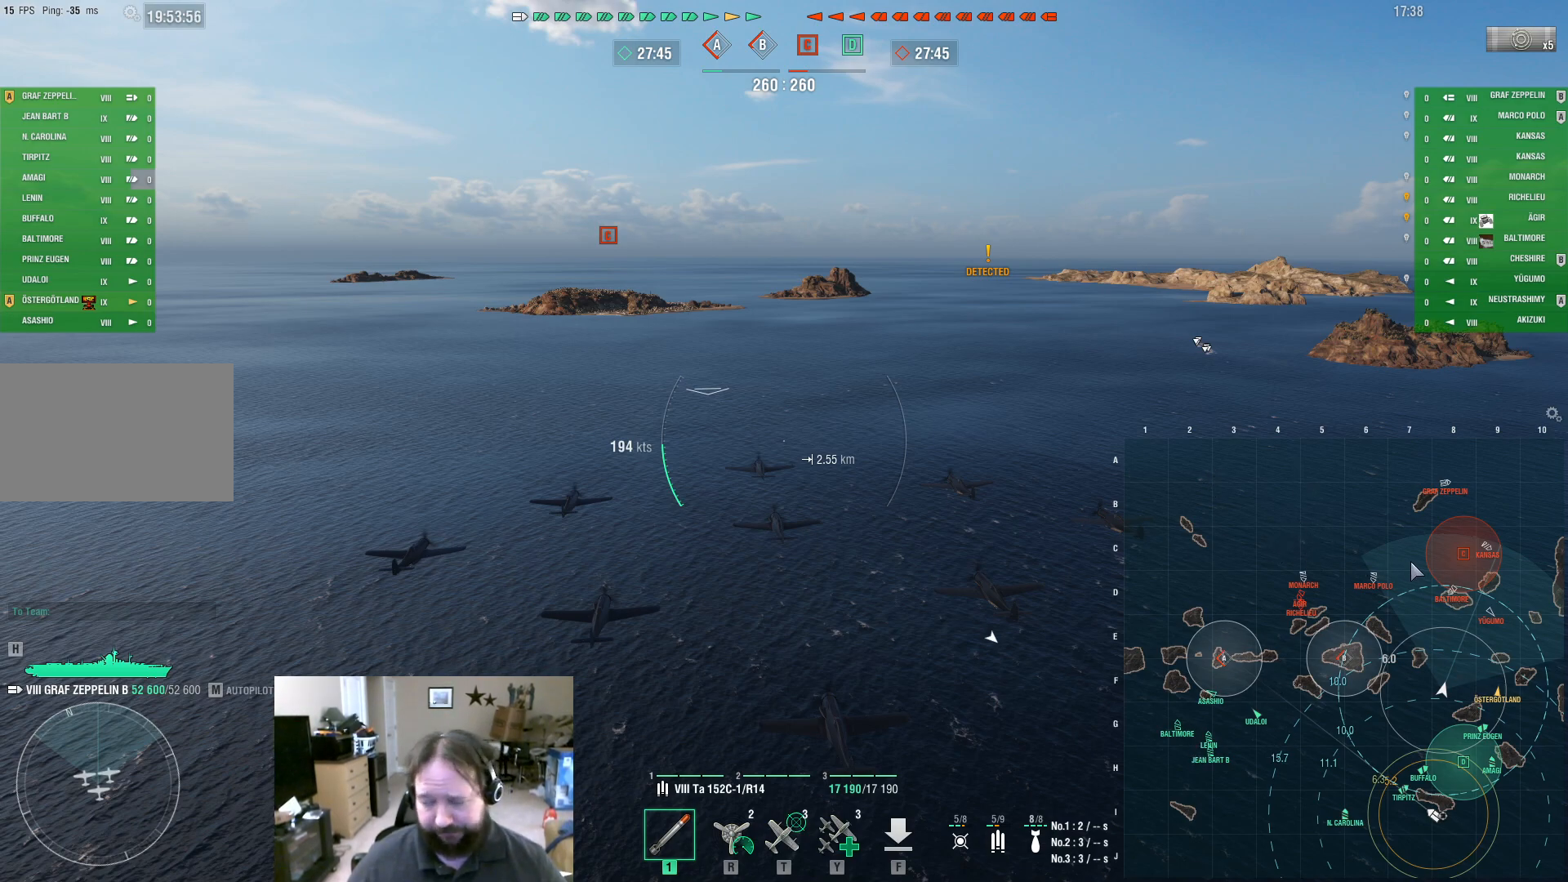
{"keys": ["ctrl"], "mouse": [], "events": []}
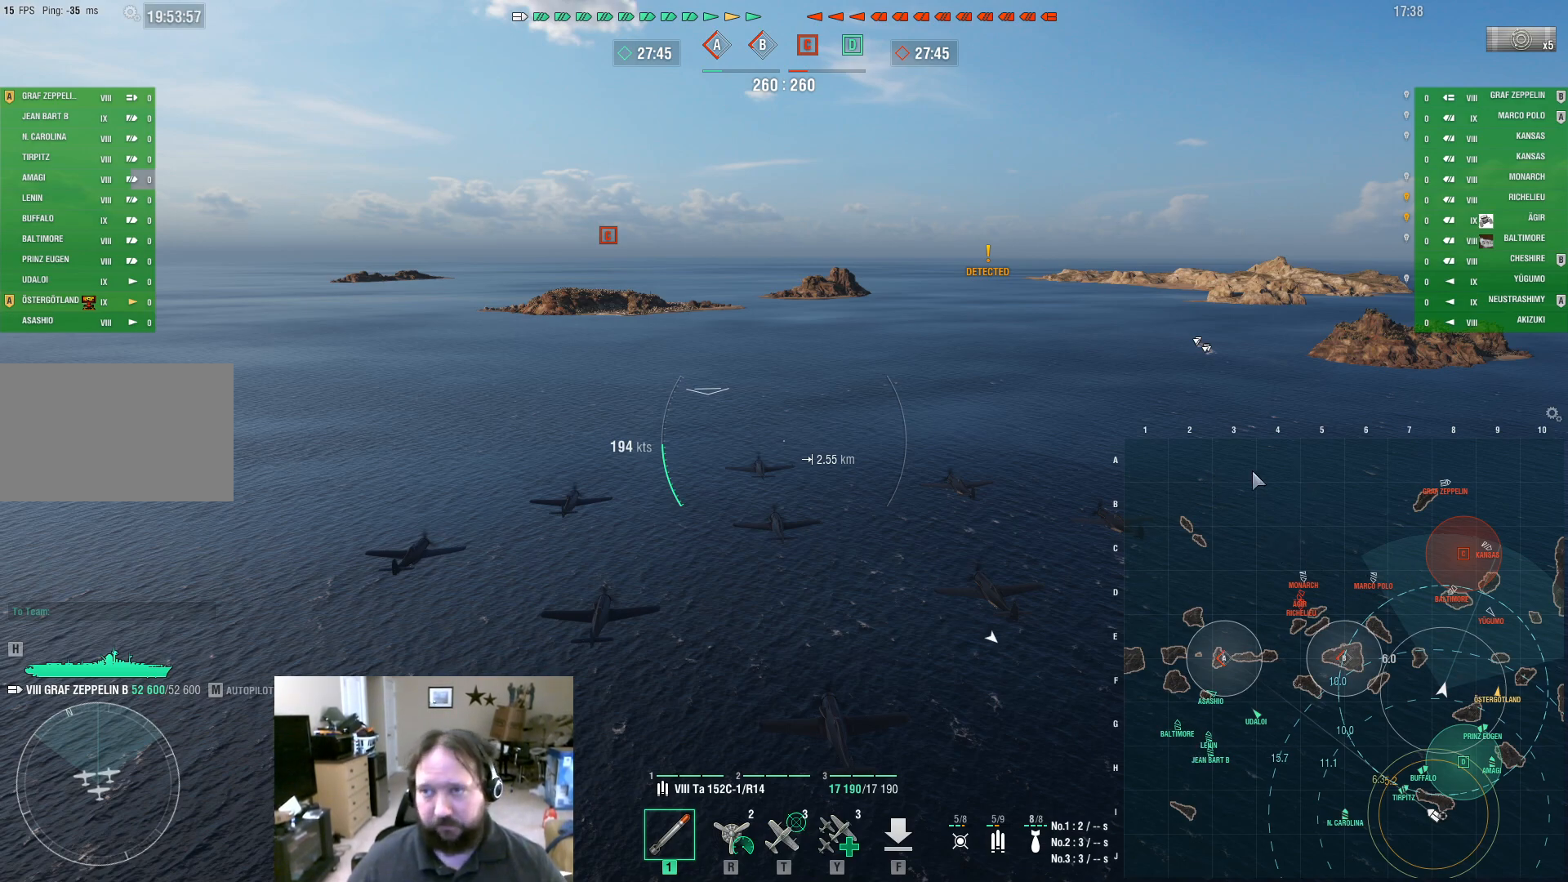
{"keys": ["ctrl"], "mouse": [], "events": []}
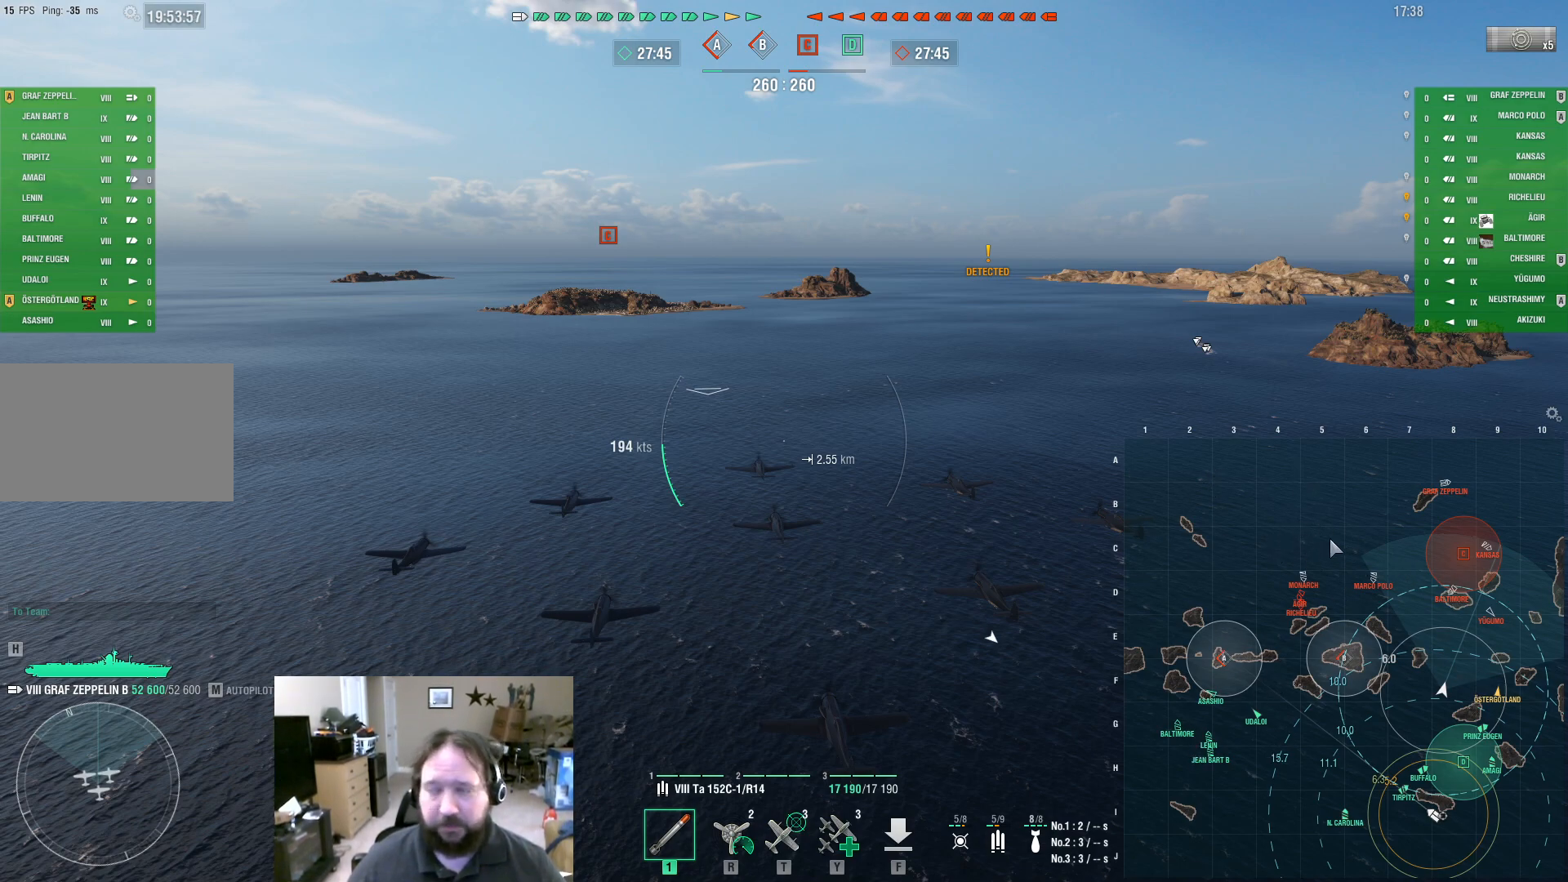
{"keys": ["ctrl"], "mouse": [], "events": []}
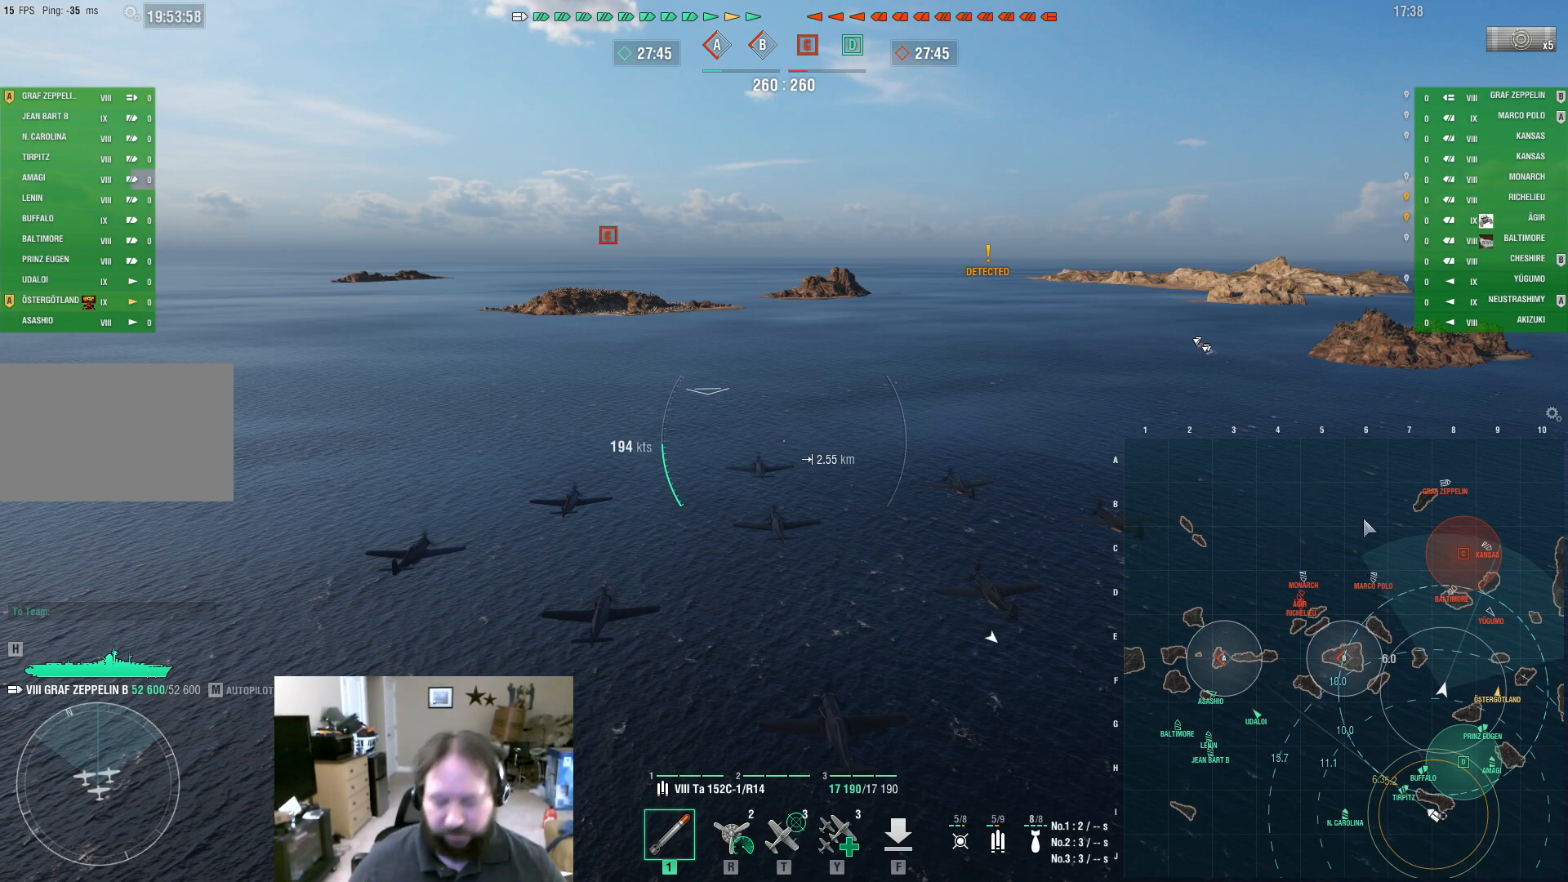
{"keys": [], "mouse": [], "events": [[367, "ctrl", "up"]]}
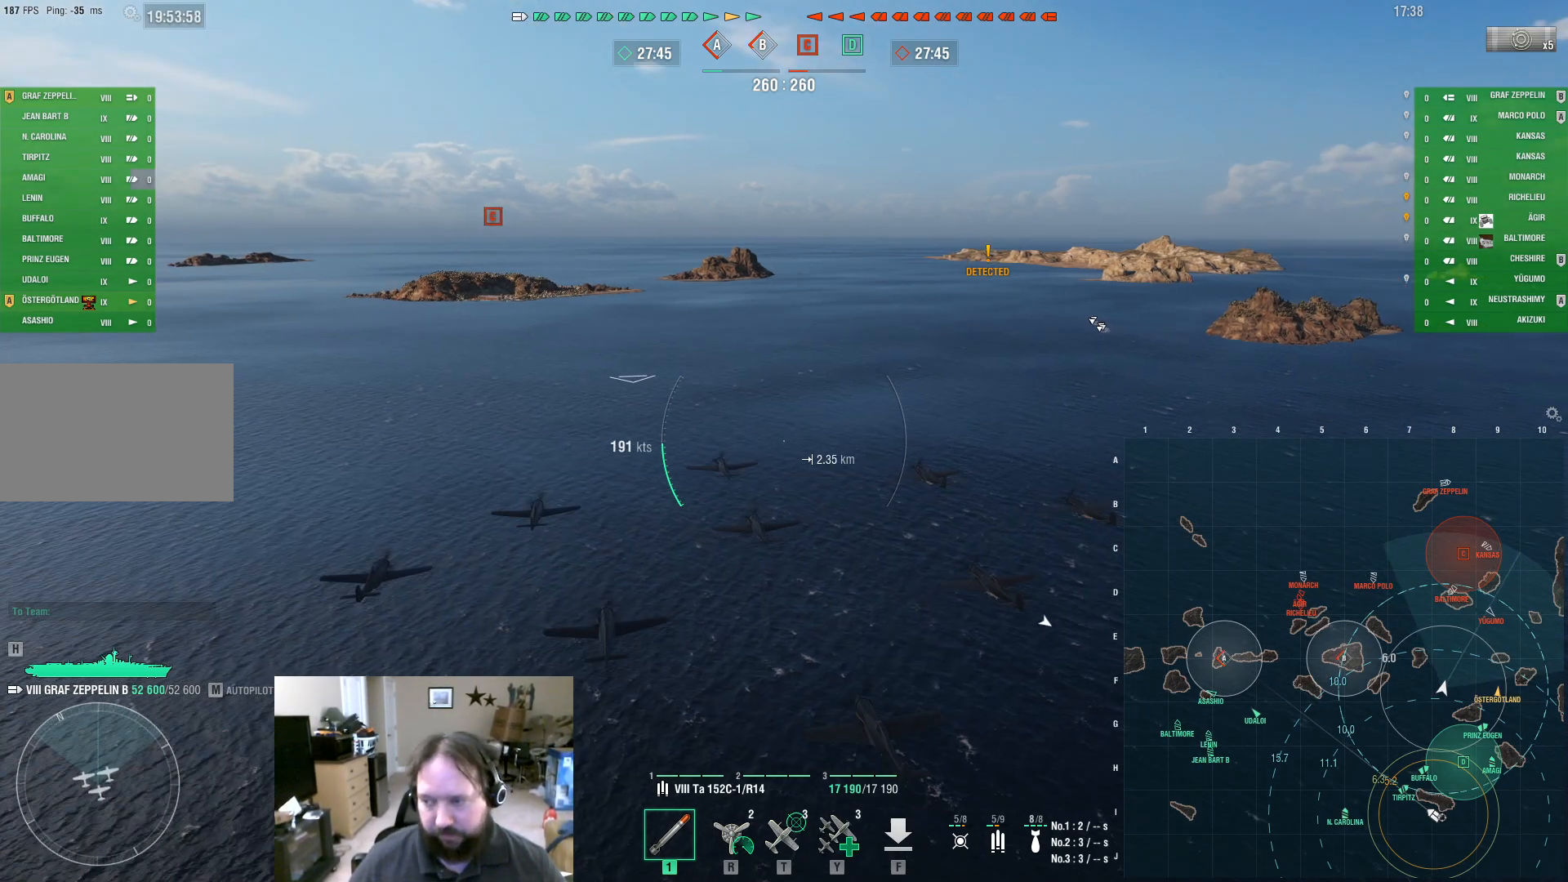
{"keys": [], "mouse": [], "events": []}
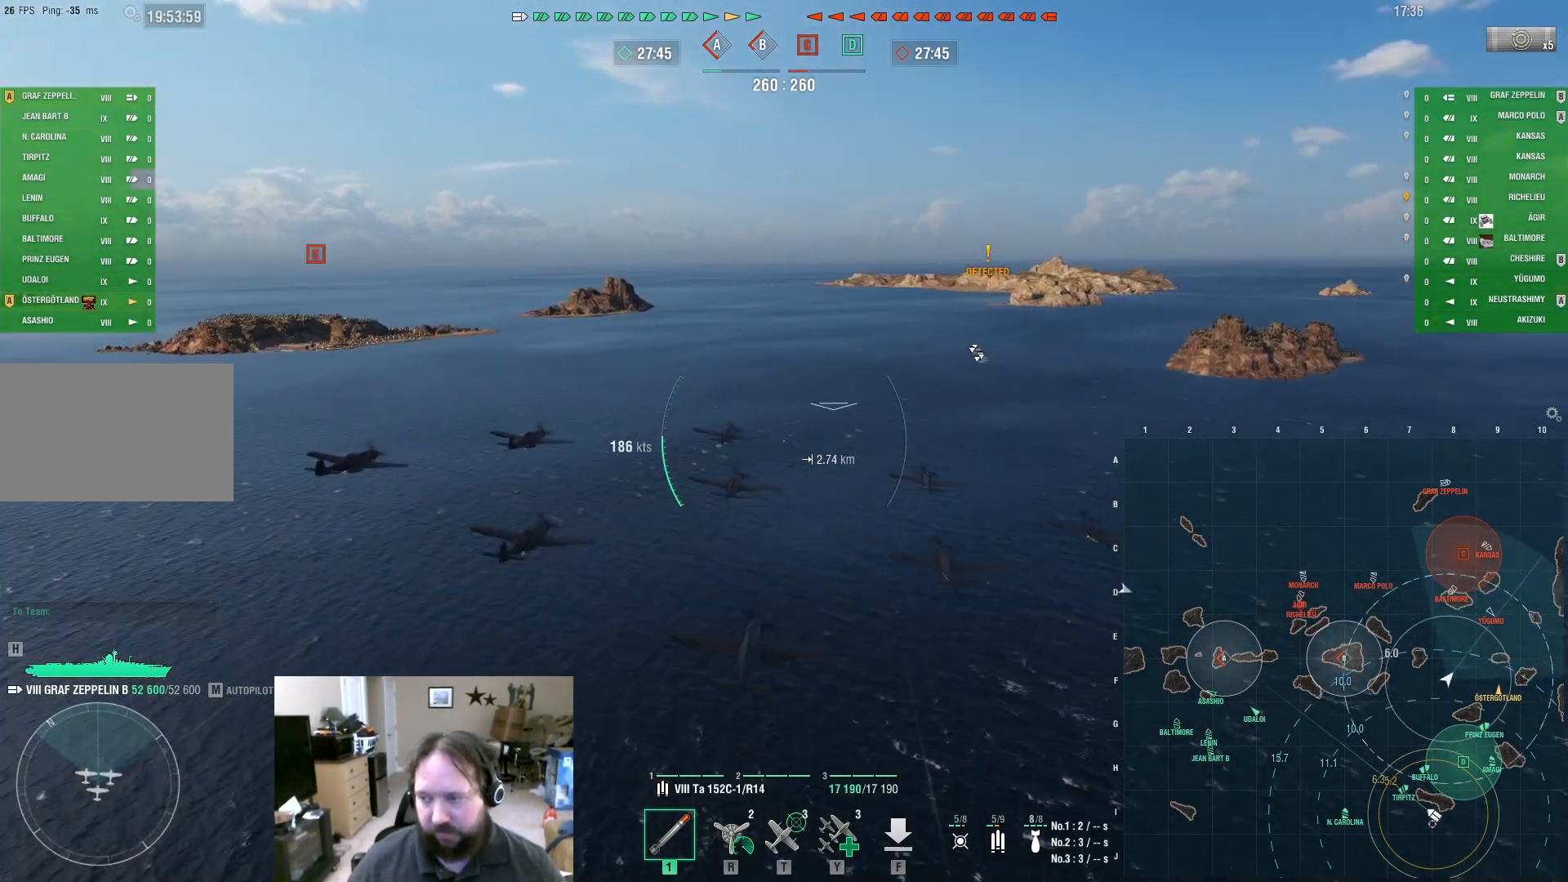
{"keys": [], "mouse": [], "events": []}
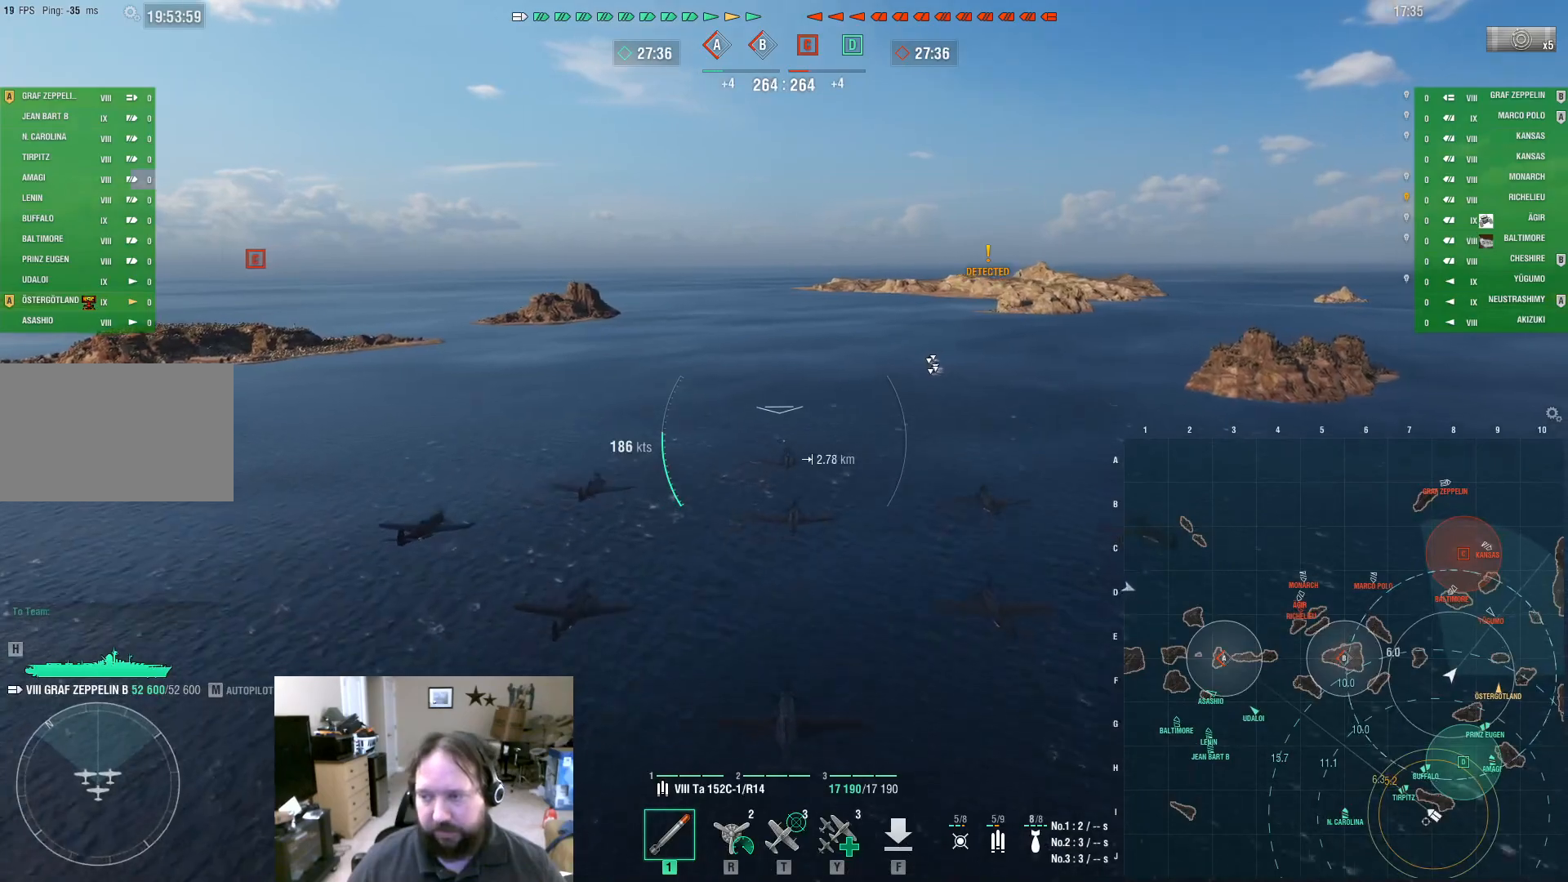
{"keys": [], "mouse": [], "events": []}
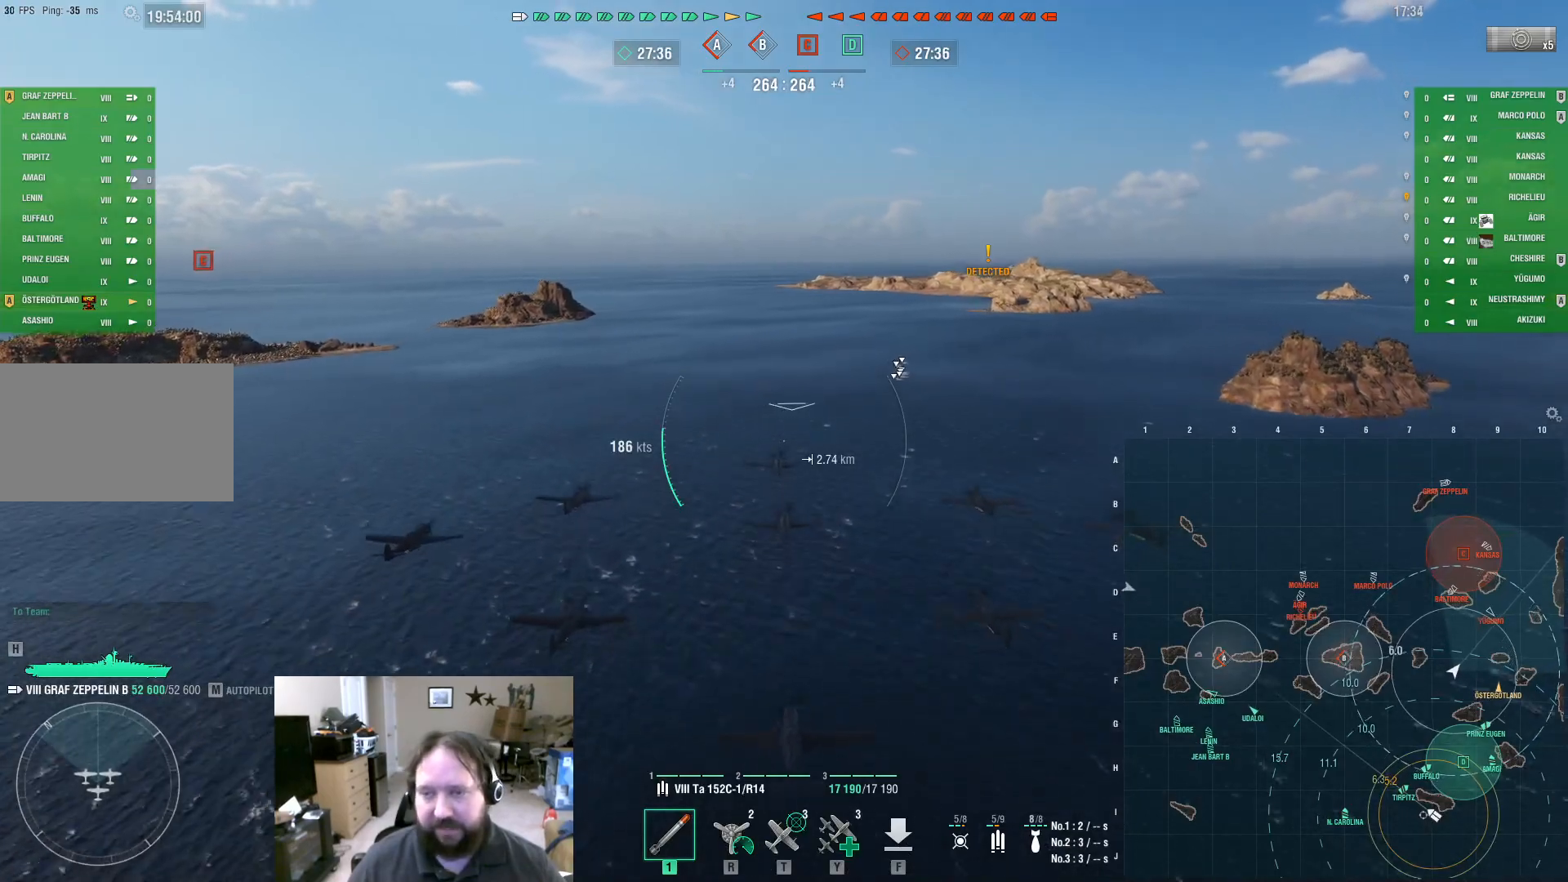
{"keys": [], "mouse": [], "events": []}
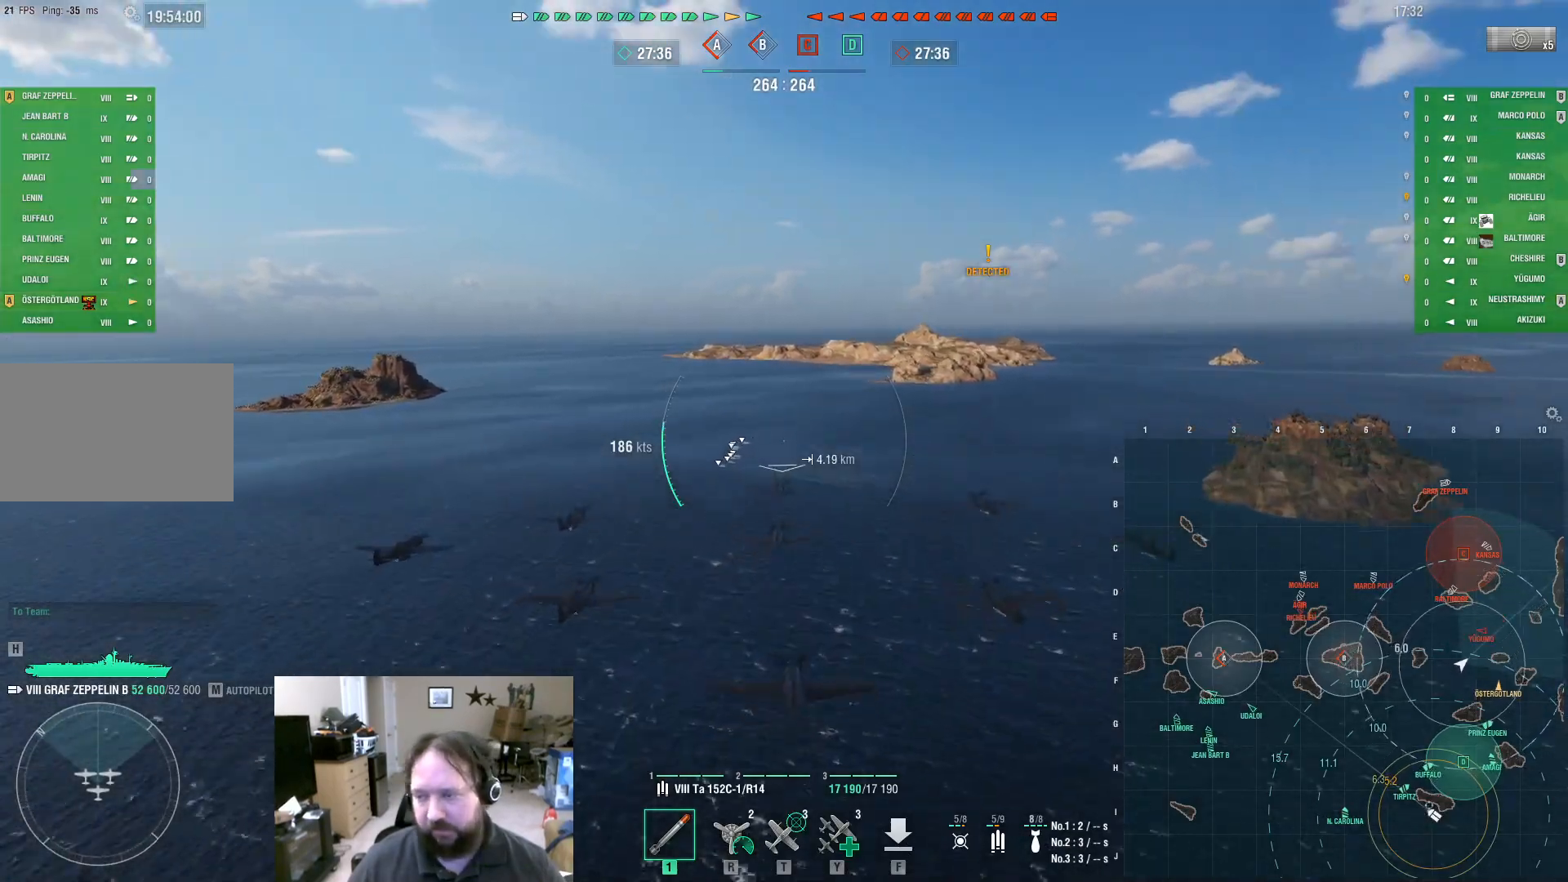
{"keys": [], "mouse": [], "events": []}
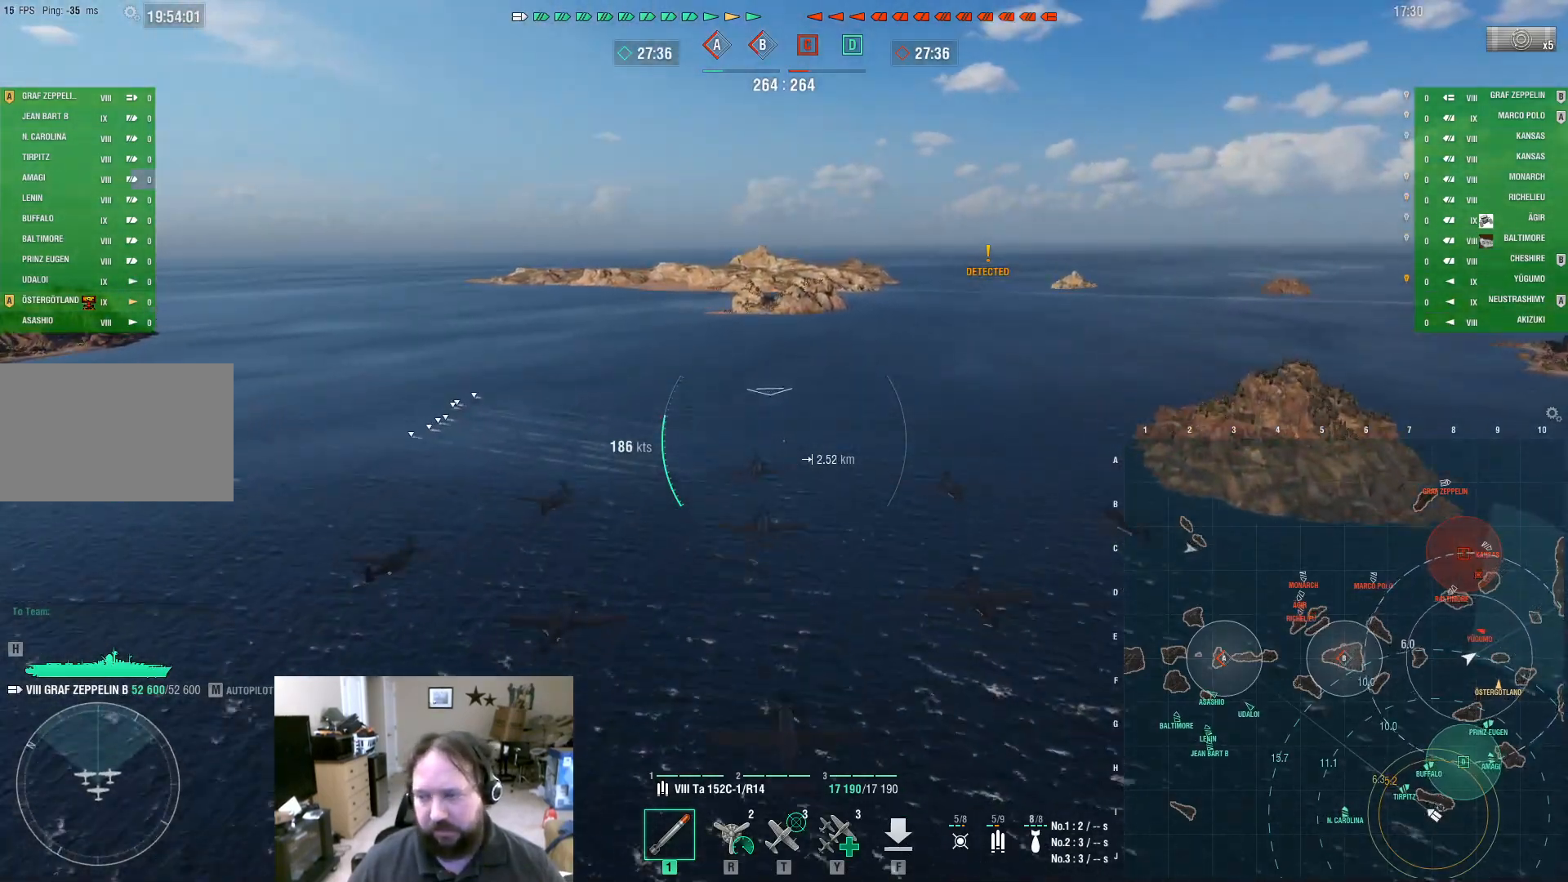
{"keys": [], "mouse": [], "events": []}
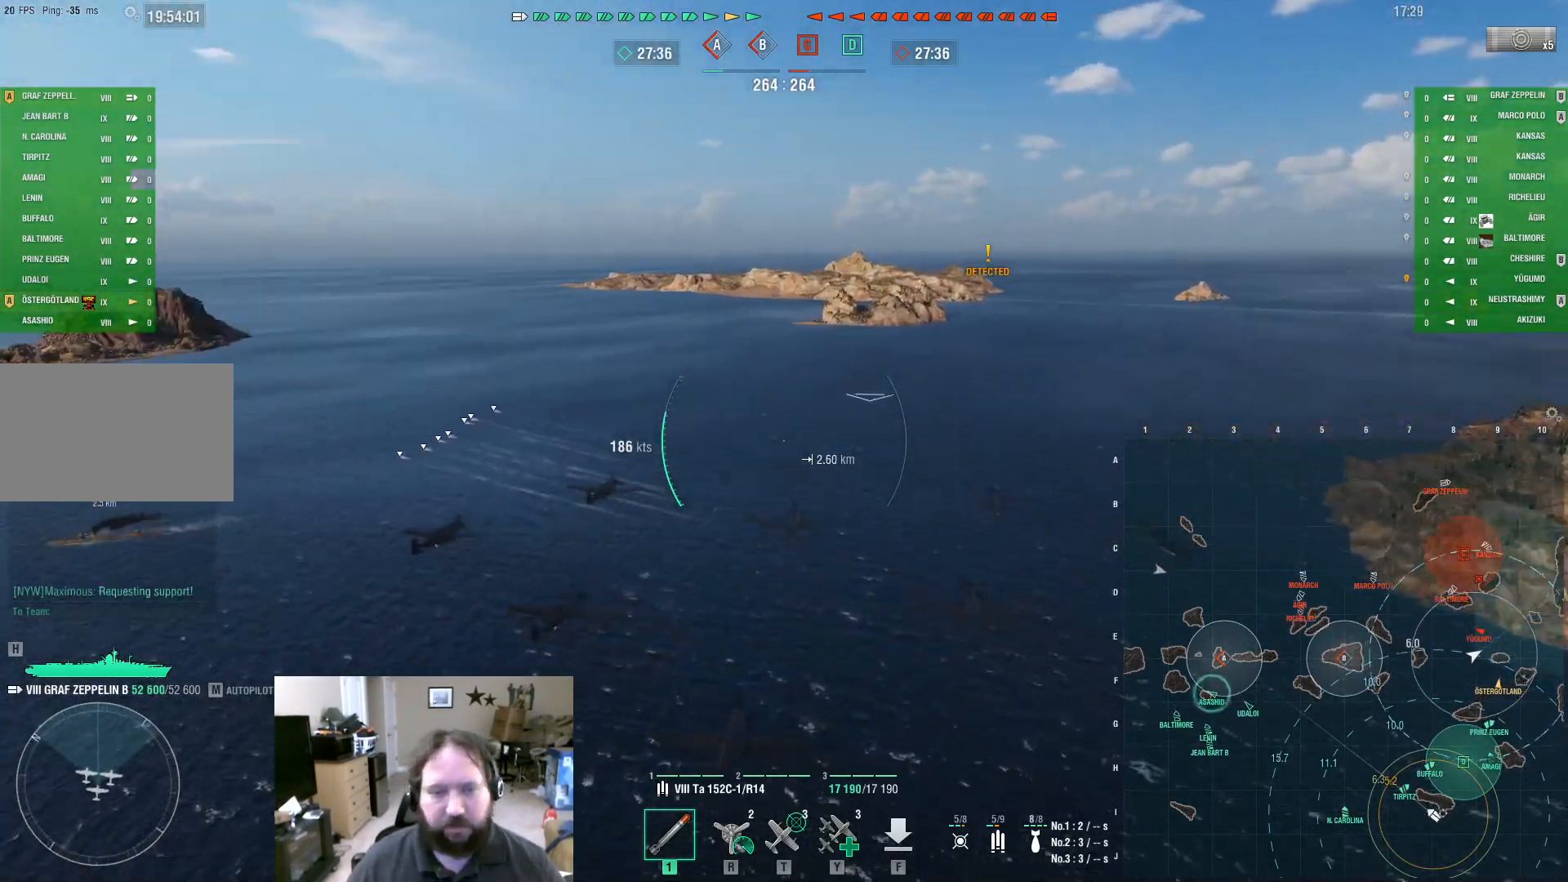
{"keys": [], "mouse": [], "events": []}
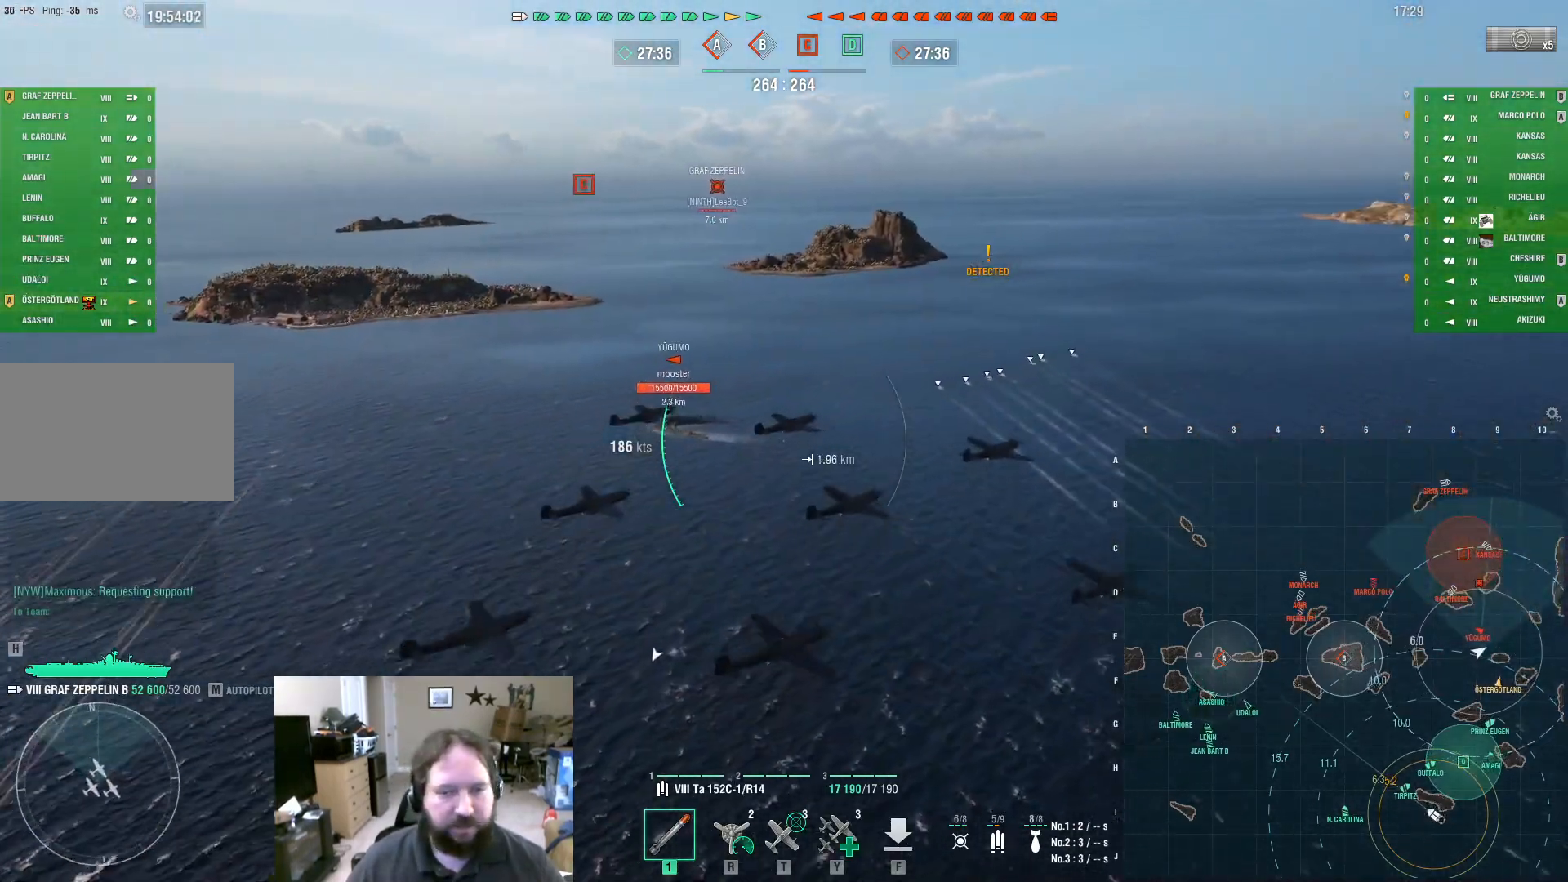
{"keys": [], "mouse": [], "events": []}
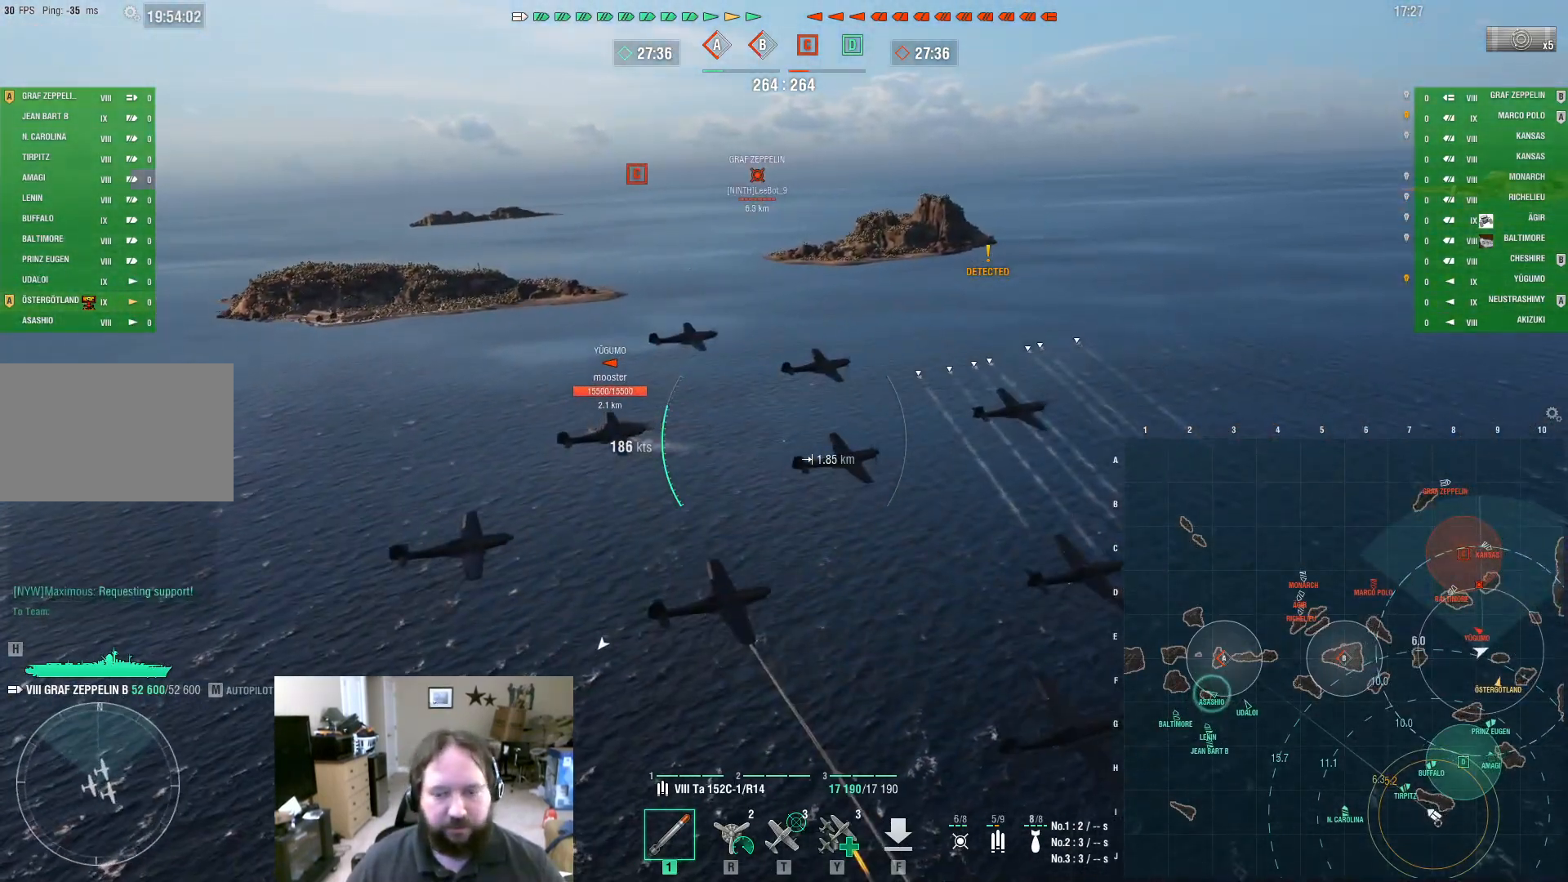
{"keys": ["ctrl"], "mouse": [], "events": [[167, "ctrl", "down"]]}
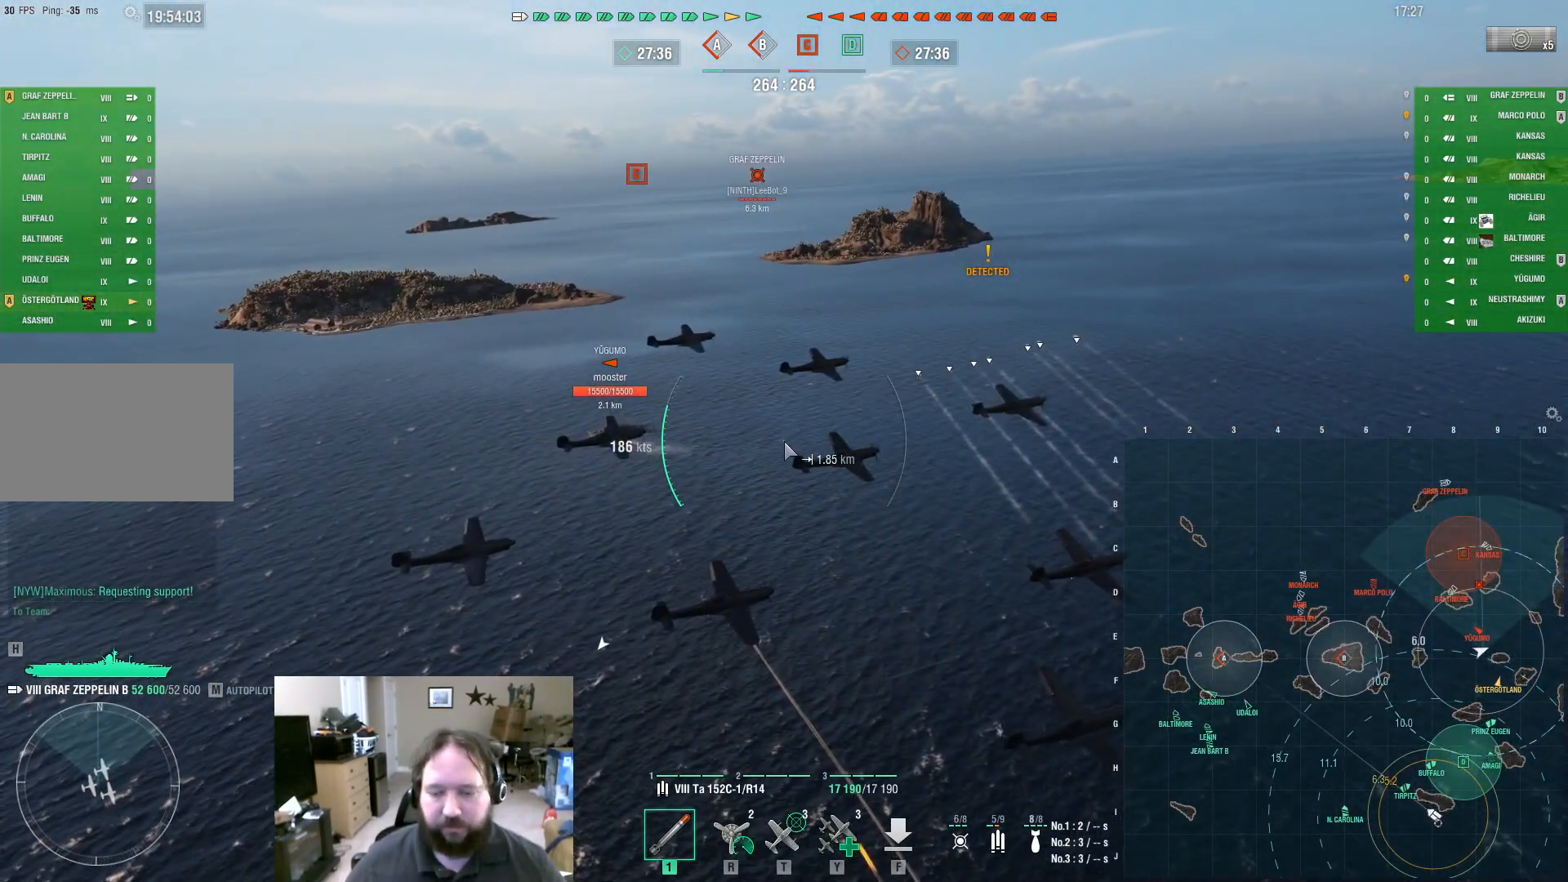
{"keys": ["ctrl"], "mouse": [], "events": []}
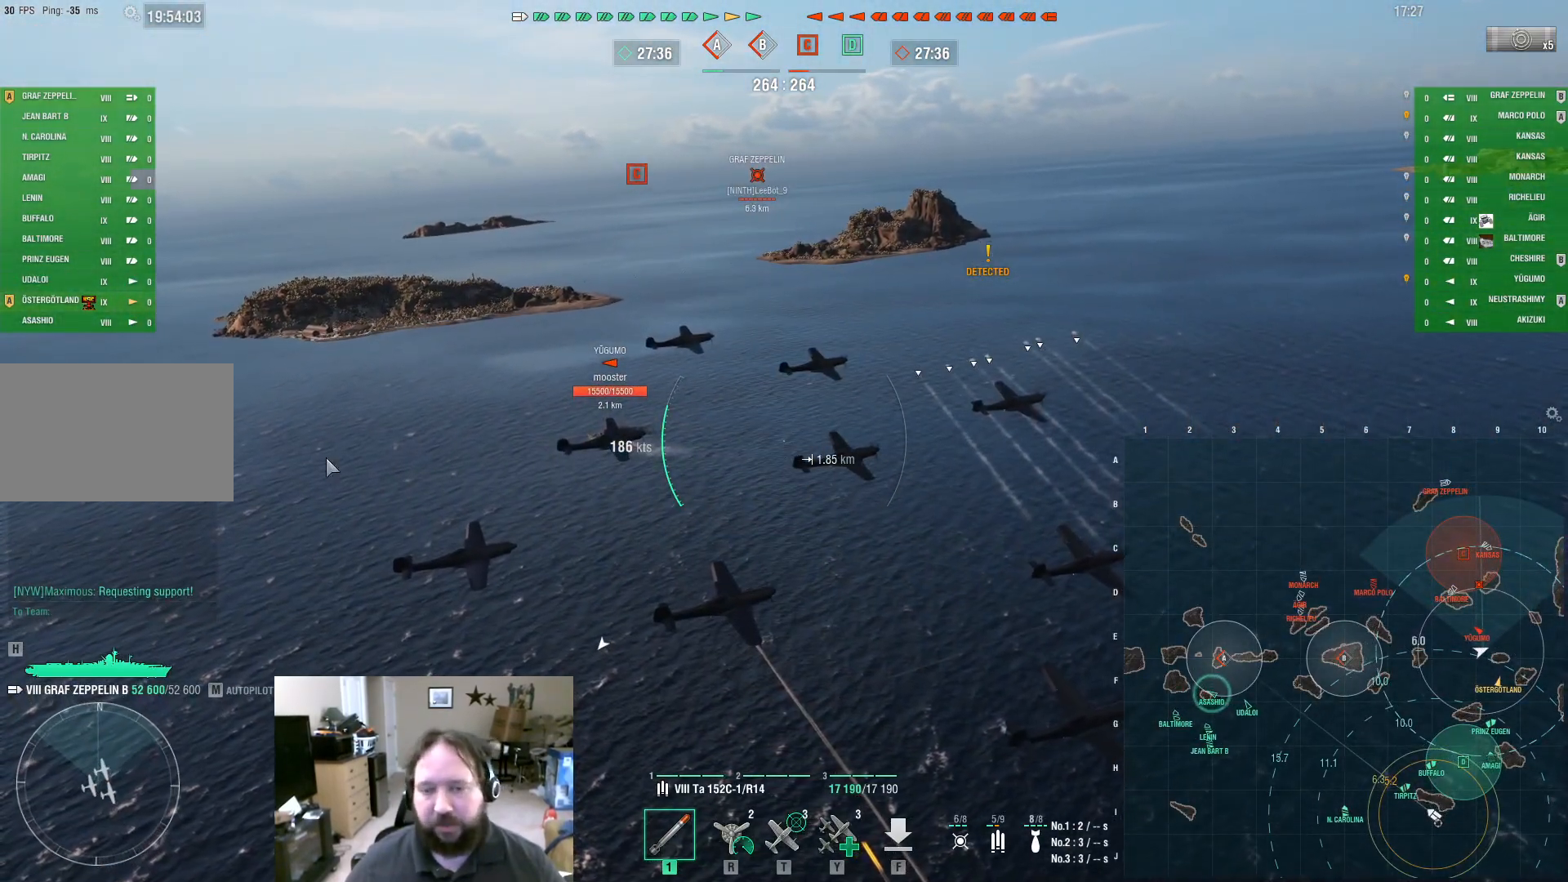
{"keys": ["ctrl"], "mouse": [], "events": []}
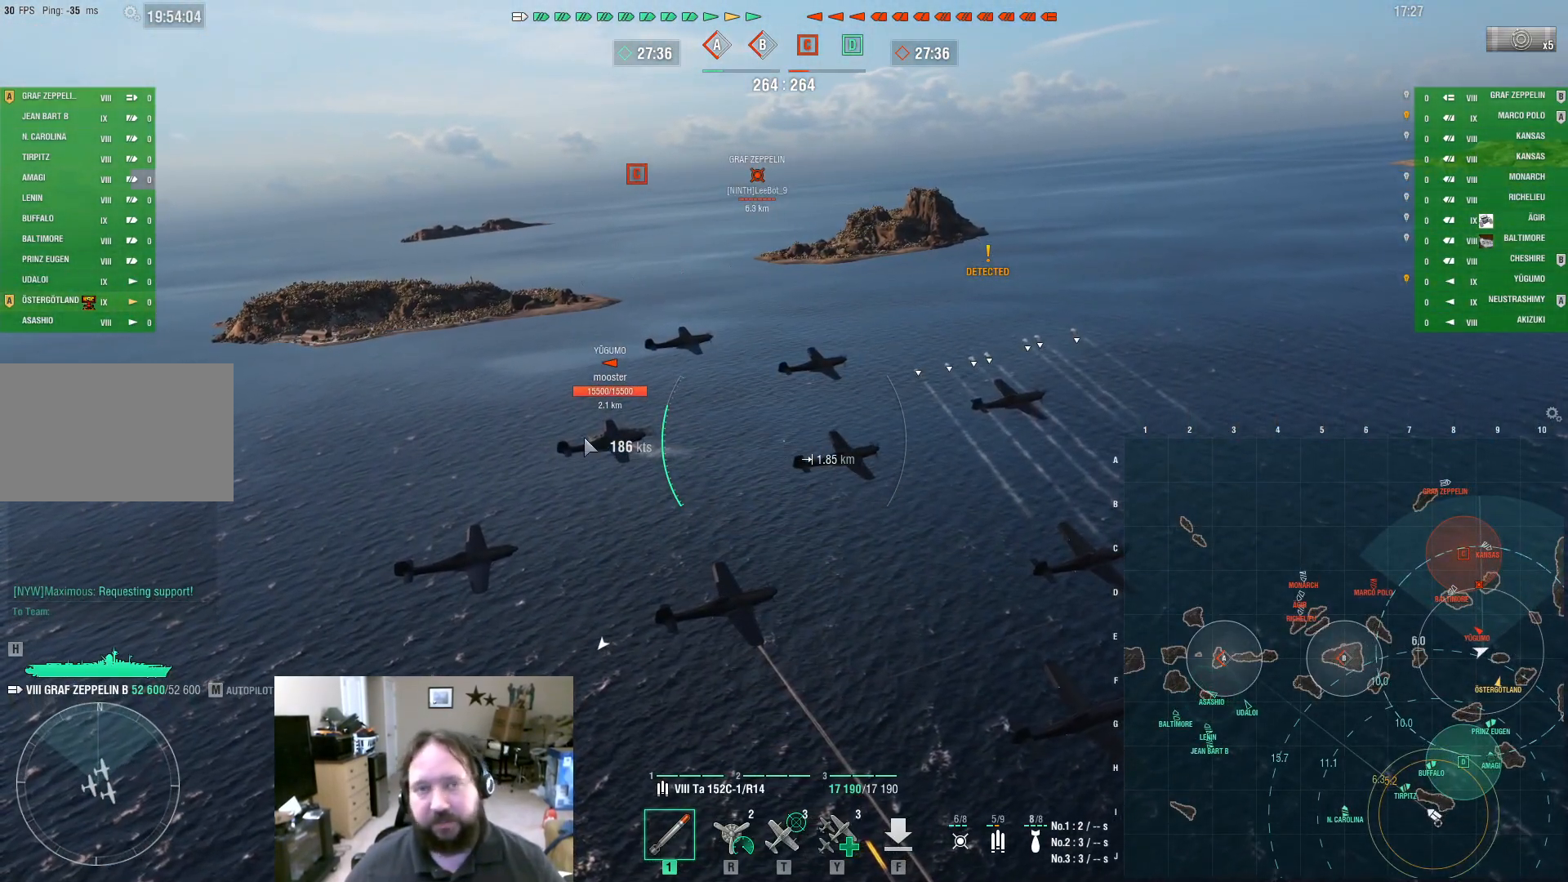
{"keys": [], "mouse": [], "events": [[450, "ctrl", "up"]]}